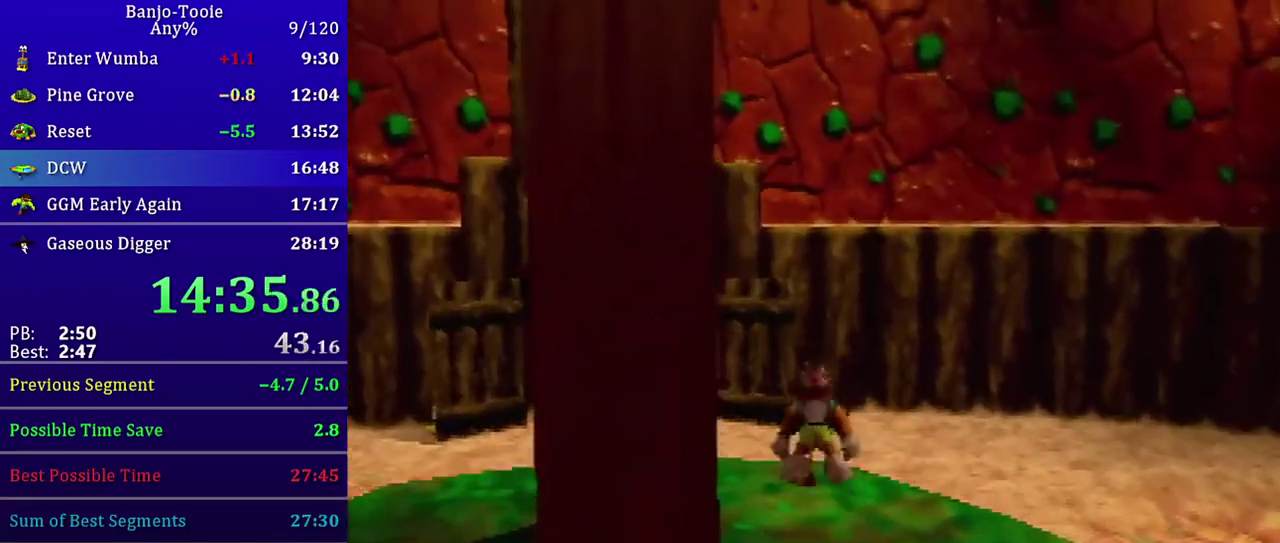
Gameplay with a controller (Nintendo layout); each line is a JSON object with the inputs held at the frame after it. "events" lists button and stick changes between this image and that frame as [ms after this image, input, new state], when the widget could be followed in between. Not read: L3 R3.
{"buttons": ["A", "R1", "Z"], "left_stick": "up", "events": [[434, "A", "down"]]}
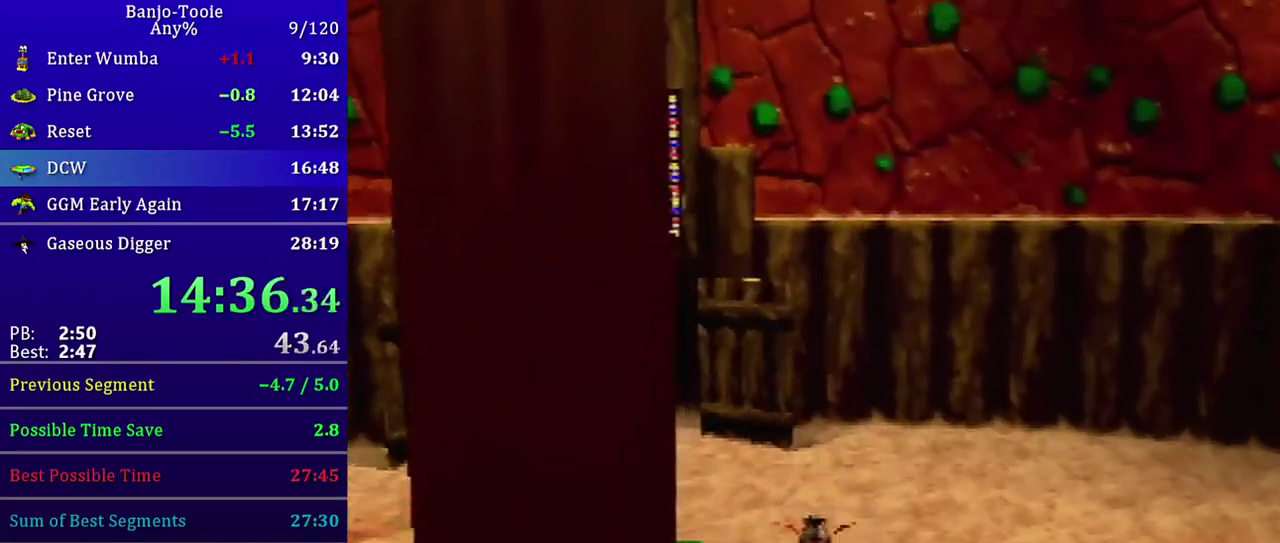
{"buttons": ["Z"], "left_stick": "up", "events": [[233, "A", "up"], [267, "R1", "up"]]}
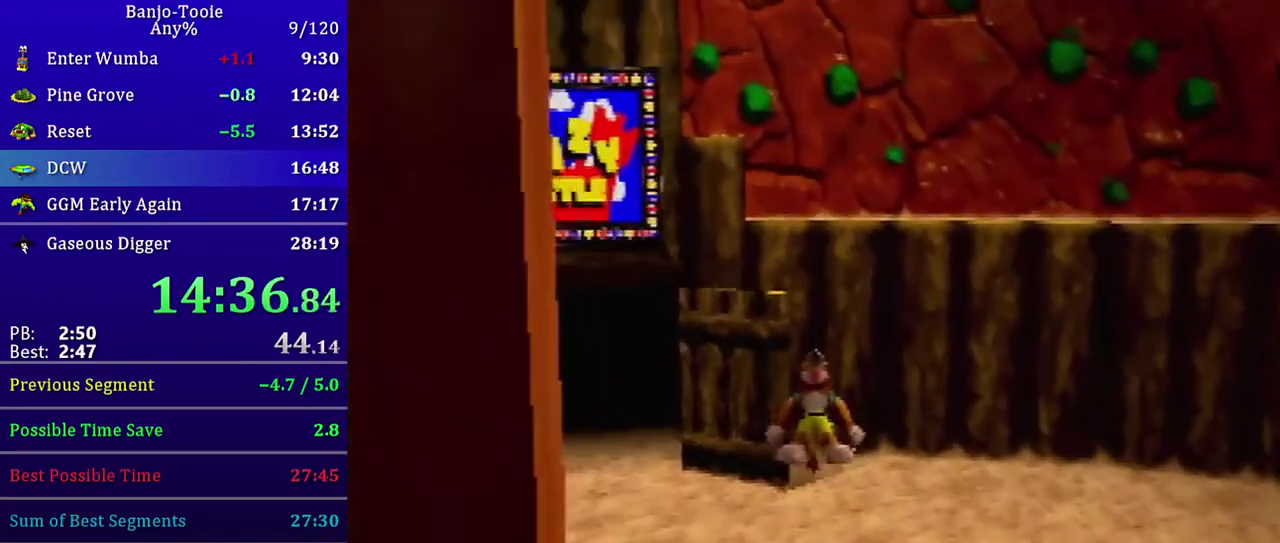
{"buttons": ["Z", "C_RIGHT"], "left_stick": "up", "events": [[301, "C_RIGHT", "down"]]}
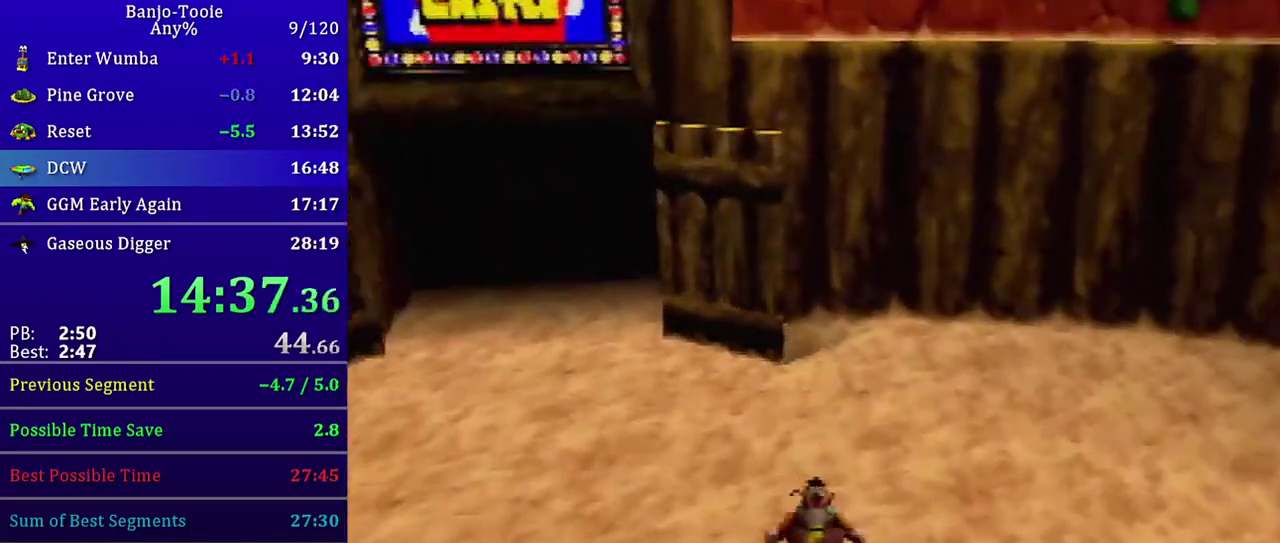
{"buttons": ["A", "Z", "C_RIGHT"], "left_stick": "up-right", "events": [[200, "A", "down"], [233, "left_stick", "up-right"]]}
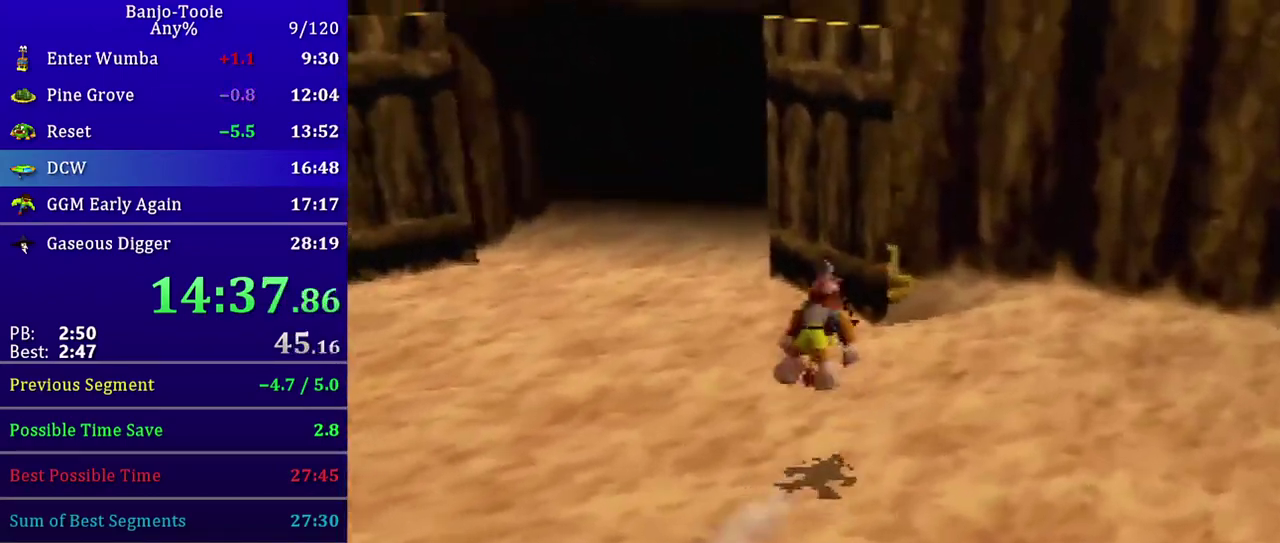
{"buttons": ["Z"], "left_stick": "up-right", "events": [[67, "C_RIGHT", "up"], [100, "A", "up"]]}
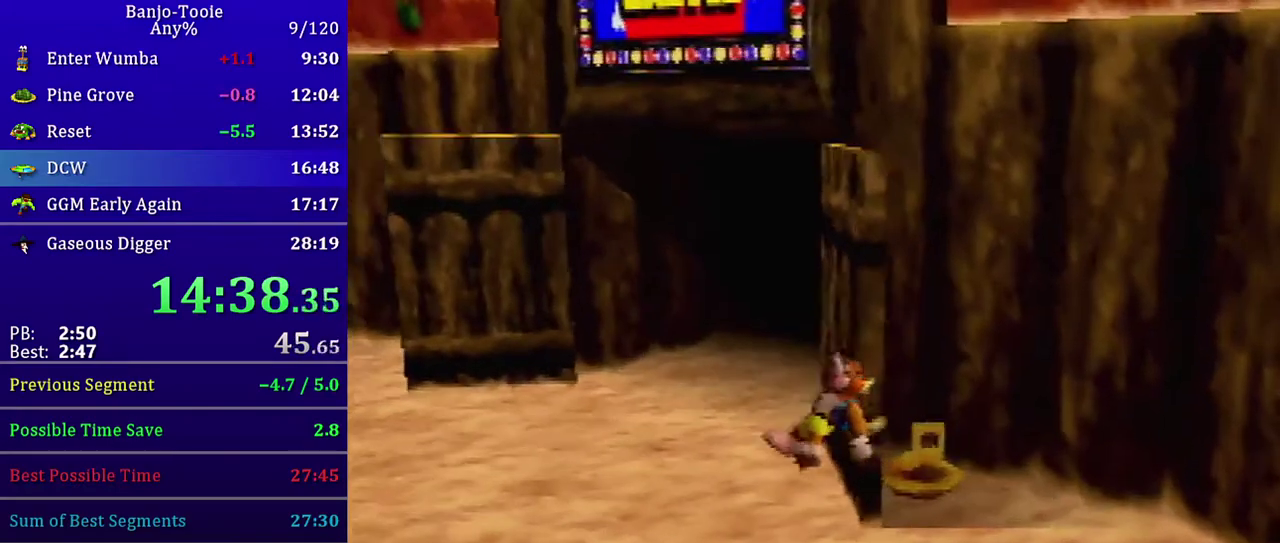
{"buttons": ["Z"], "left_stick": "down-left", "events": [[33, "left_stick", "up"], [267, "left_stick", "down"], [434, "left_stick", "down-left"]]}
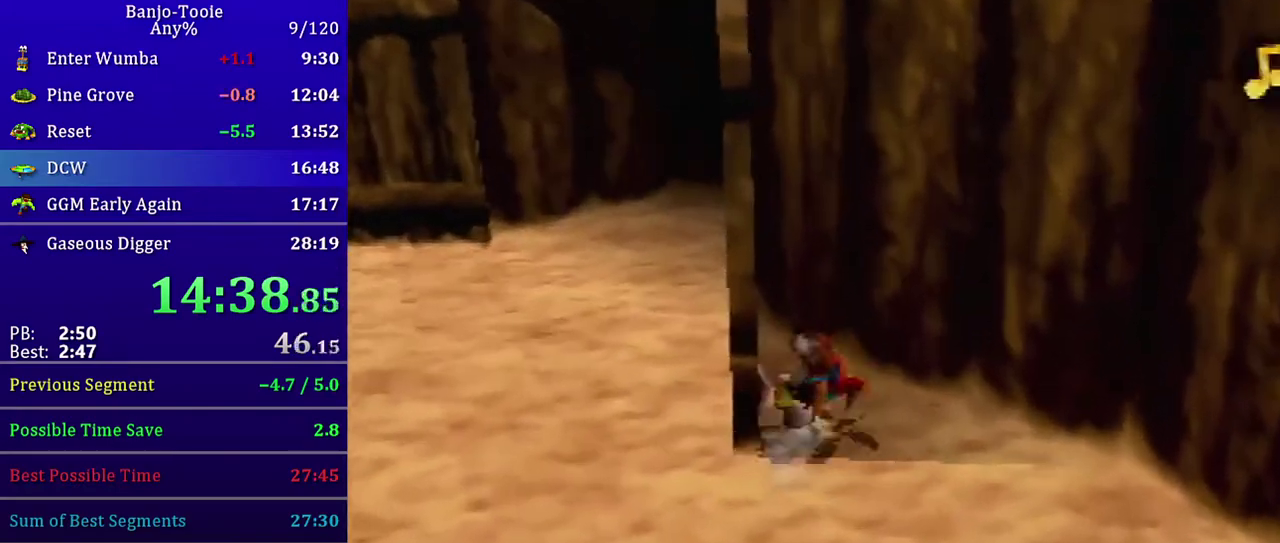
{"buttons": ["Z", "C_LEFT"], "left_stick": "up-left", "events": [[100, "C_LEFT", "down"], [134, "left_stick", "left"], [167, "A", "down"], [201, "left_stick", "up-left"], [334, "A", "up"]]}
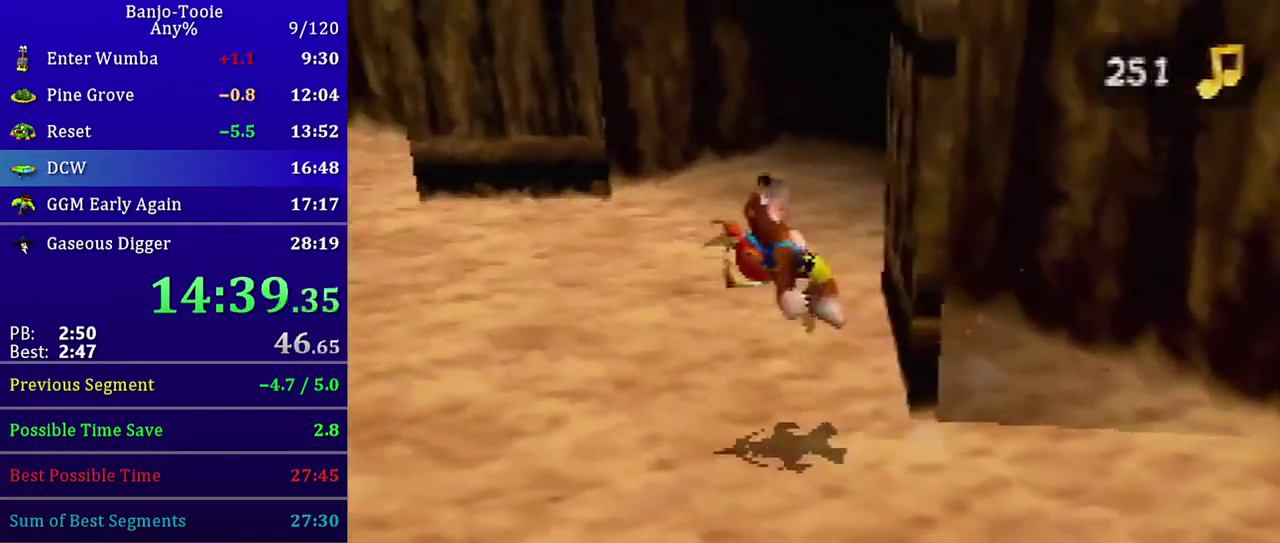
{"buttons": ["A", "Z"], "left_stick": "up-left", "events": [[233, "C_LEFT", "up"], [500, "A", "down"]]}
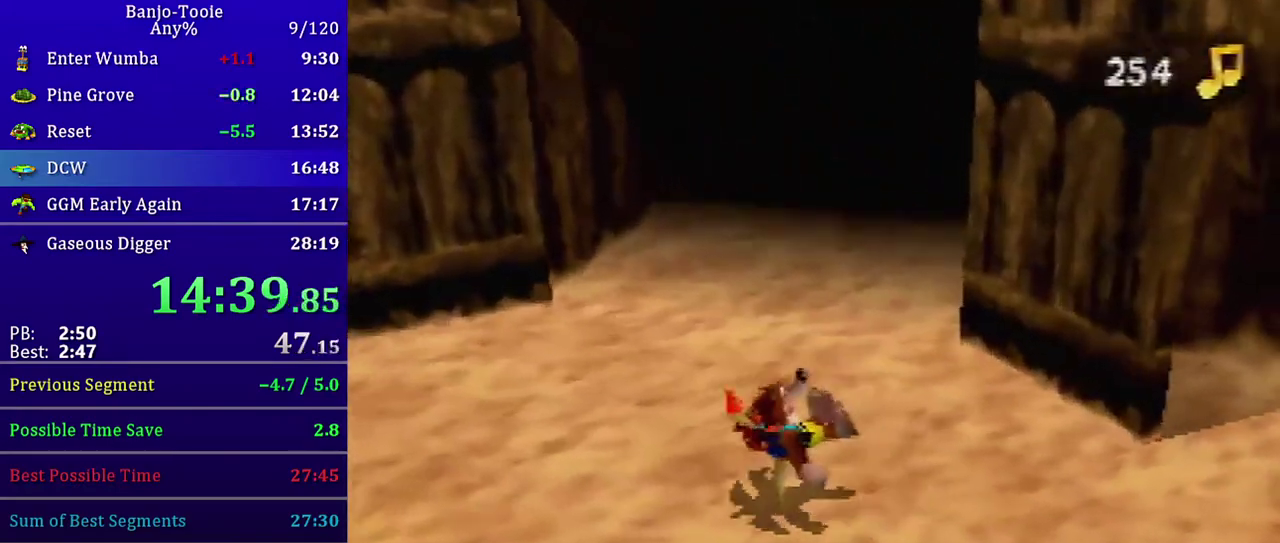
{"buttons": ["Z"], "left_stick": "left", "events": [[334, "A", "up"], [434, "left_stick", "left"]]}
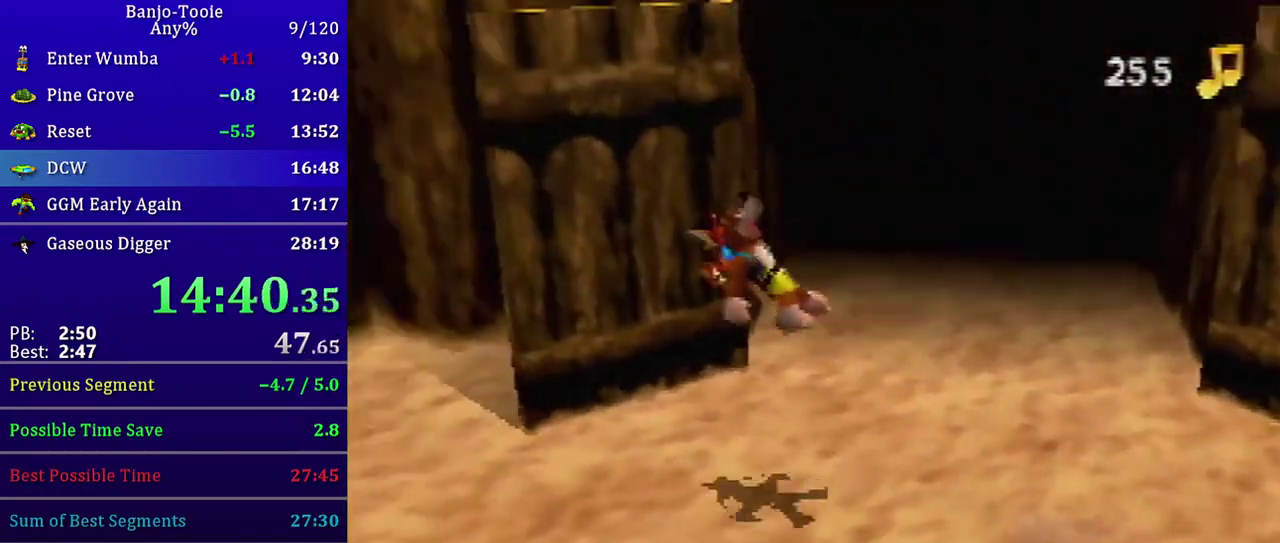
{"buttons": ["Z"], "left_stick": "up", "events": [[33, "C_LEFT", "down"], [267, "left_stick", "up-left"], [467, "C_LEFT", "up"], [467, "left_stick", "up"]]}
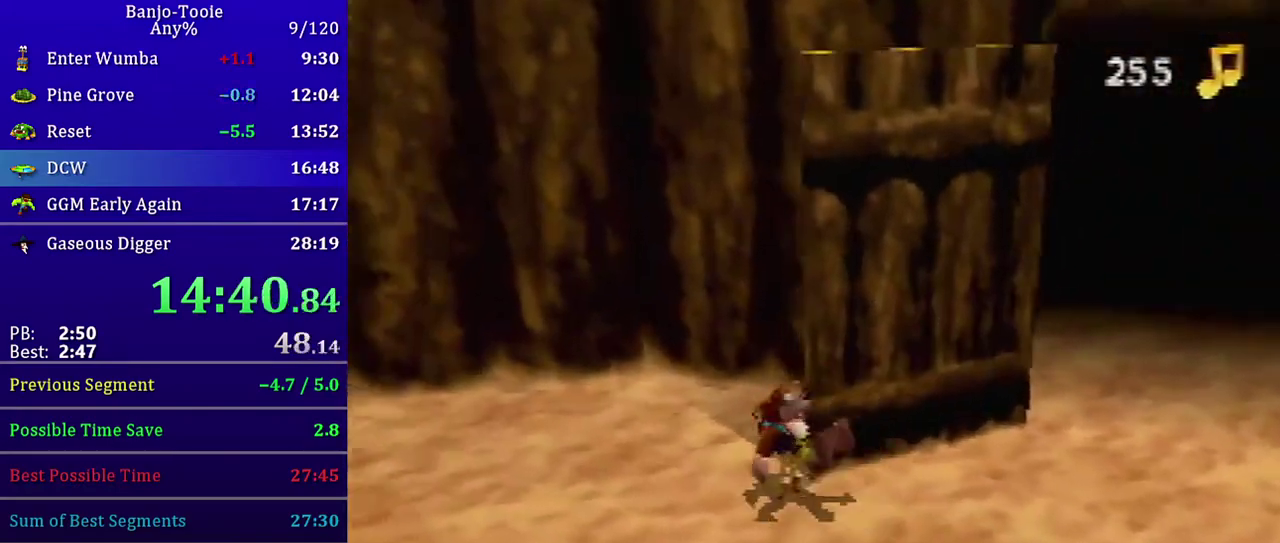
{"buttons": ["Z"], "left_stick": "down", "events": [[34, "left_stick", "up-right"], [234, "left_stick", "down"], [267, "A", "down"], [267, "C_DOWN", "down"], [401, "A", "up"], [401, "C_DOWN", "up"]]}
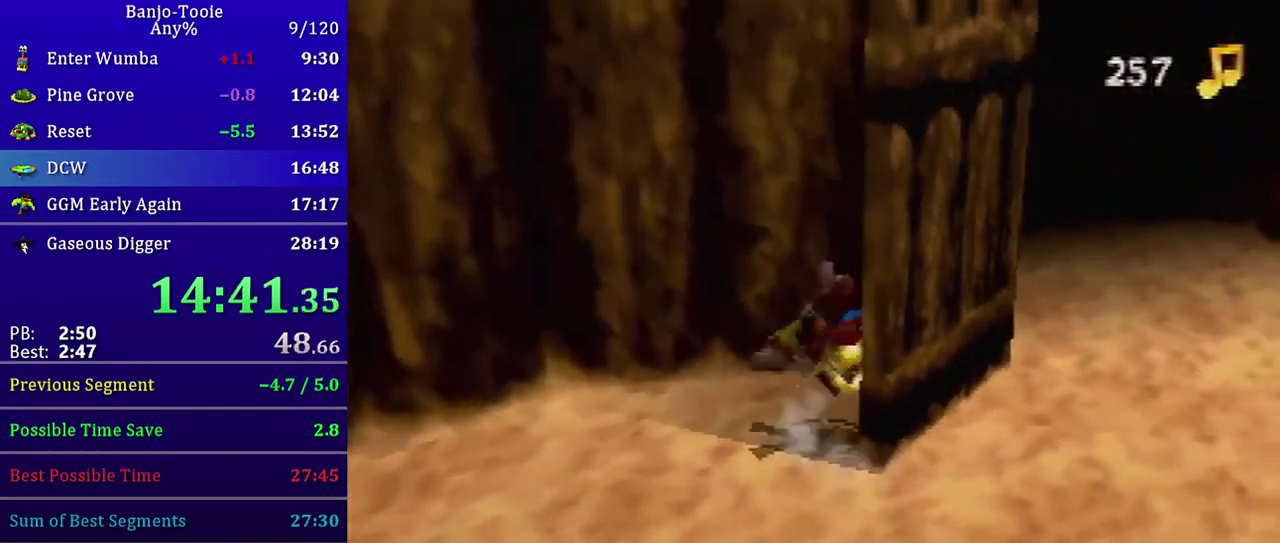
{"buttons": ["Z"], "left_stick": "down-right", "events": [[367, "left_stick", "down-right"]]}
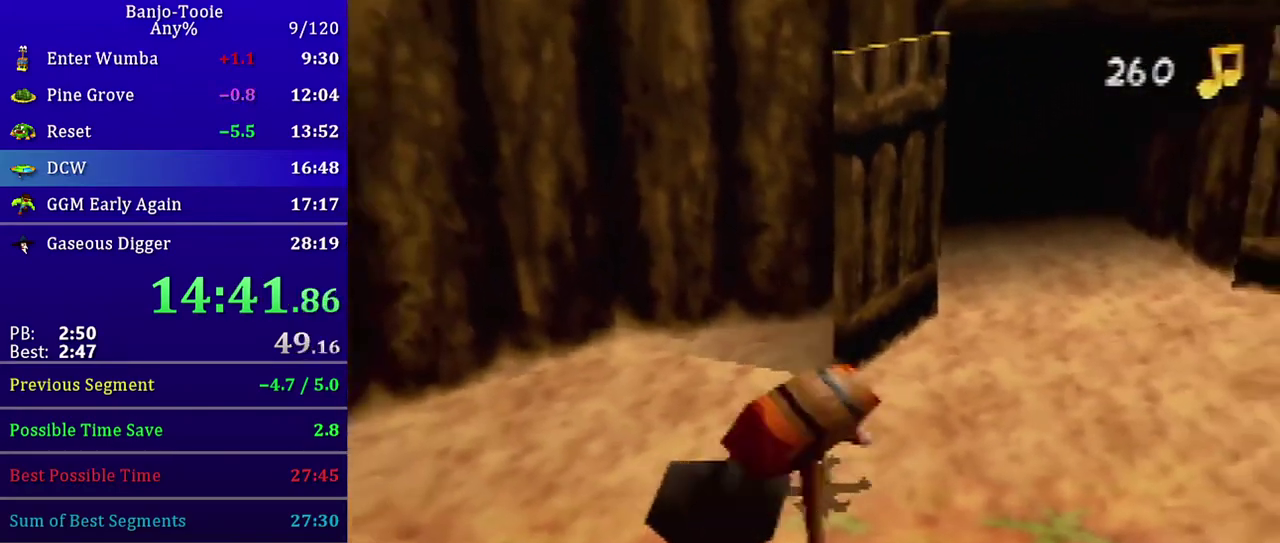
{"buttons": ["Z", "C_RIGHT"], "left_stick": "down", "events": [[34, "A", "down"], [267, "A", "up"], [267, "left_stick", "down"], [434, "C_RIGHT", "down"]]}
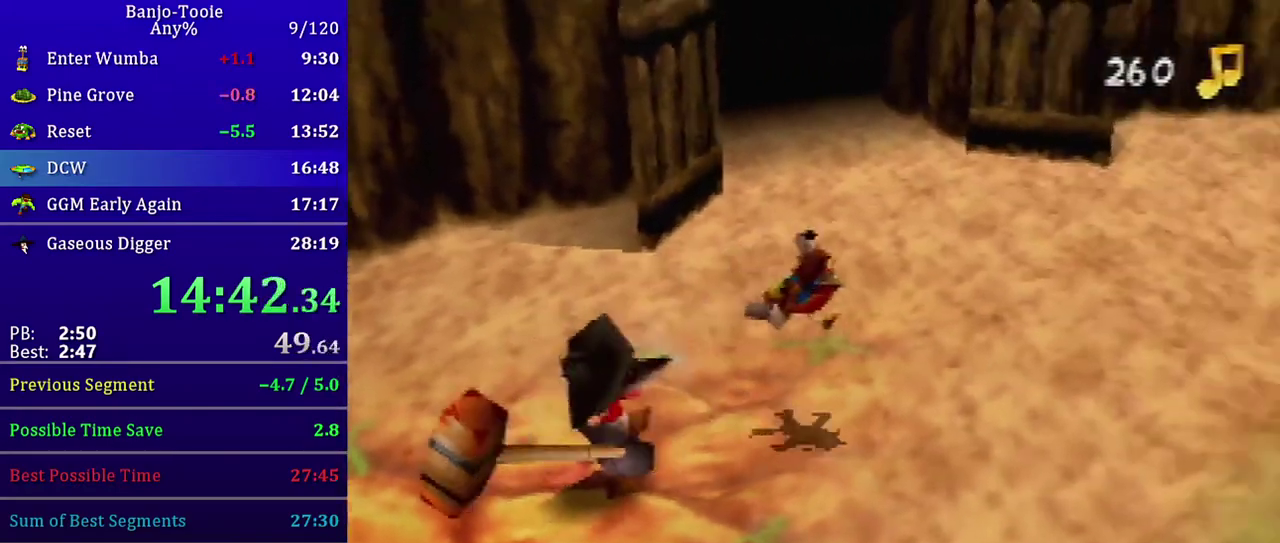
{"buttons": ["Z"], "left_stick": "down", "events": [[167, "C_RIGHT", "up"], [300, "A", "down"], [400, "A", "up"]]}
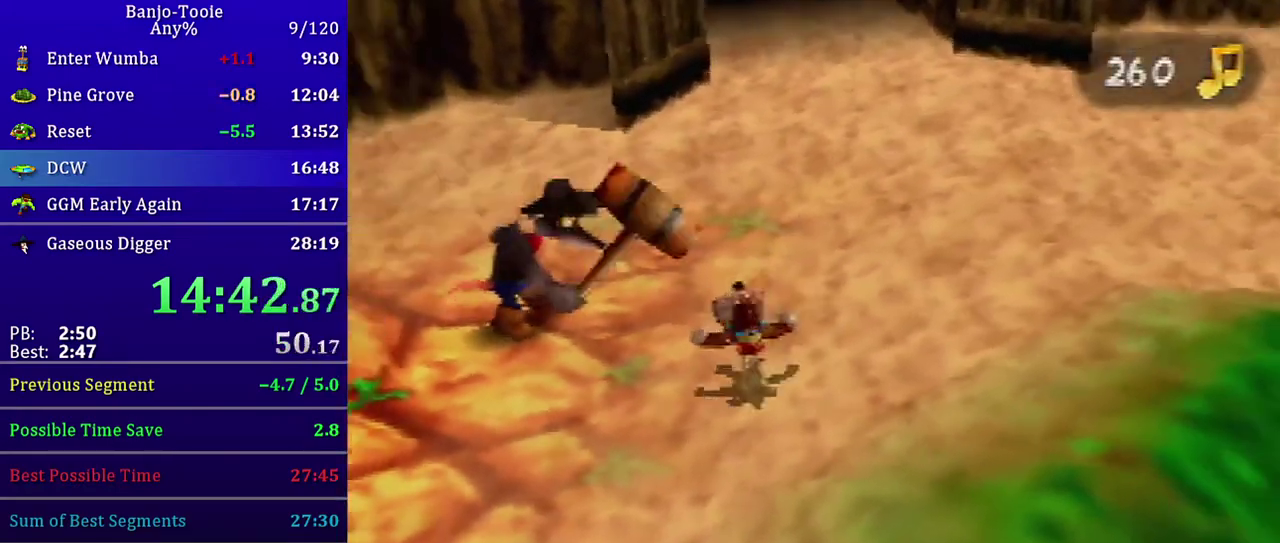
{"buttons": ["A", "Z"], "left_stick": "down", "events": [[467, "A", "down"]]}
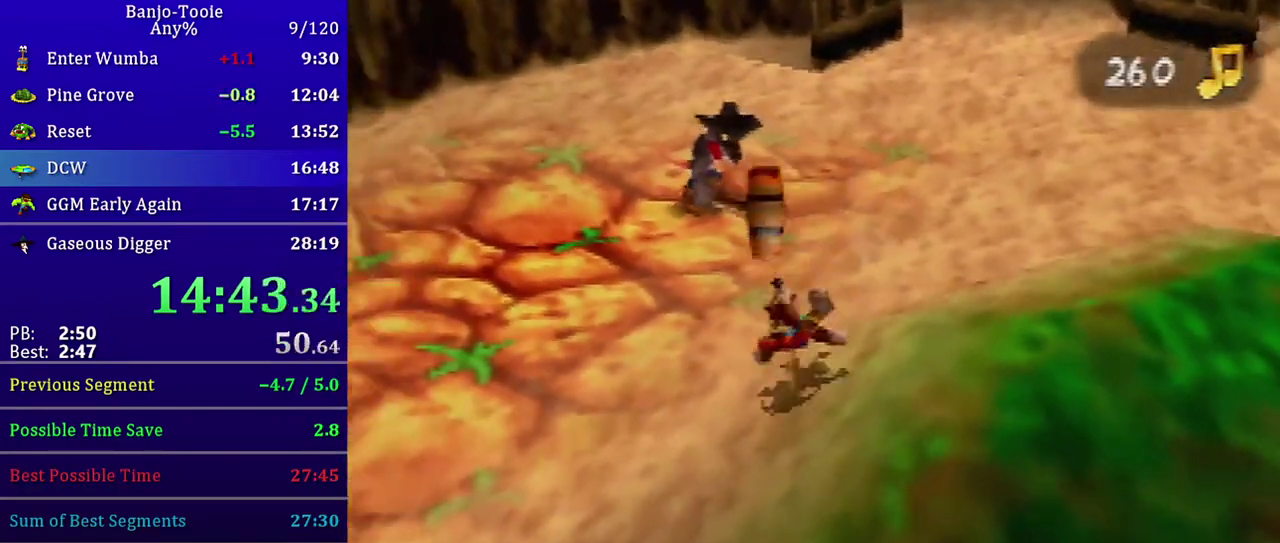
{"buttons": ["Z"], "left_stick": "down", "events": [[67, "A", "up"]]}
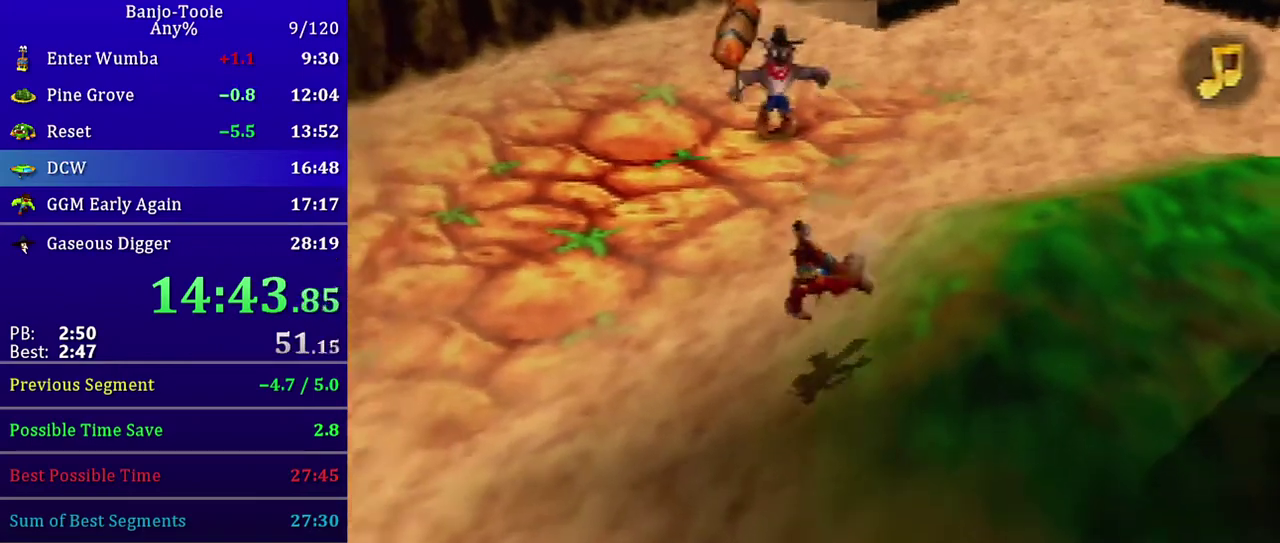
{"buttons": ["A", "Z"], "left_stick": "down", "events": [[234, "left_stick", "down-left"], [301, "A", "down"], [434, "left_stick", "down"]]}
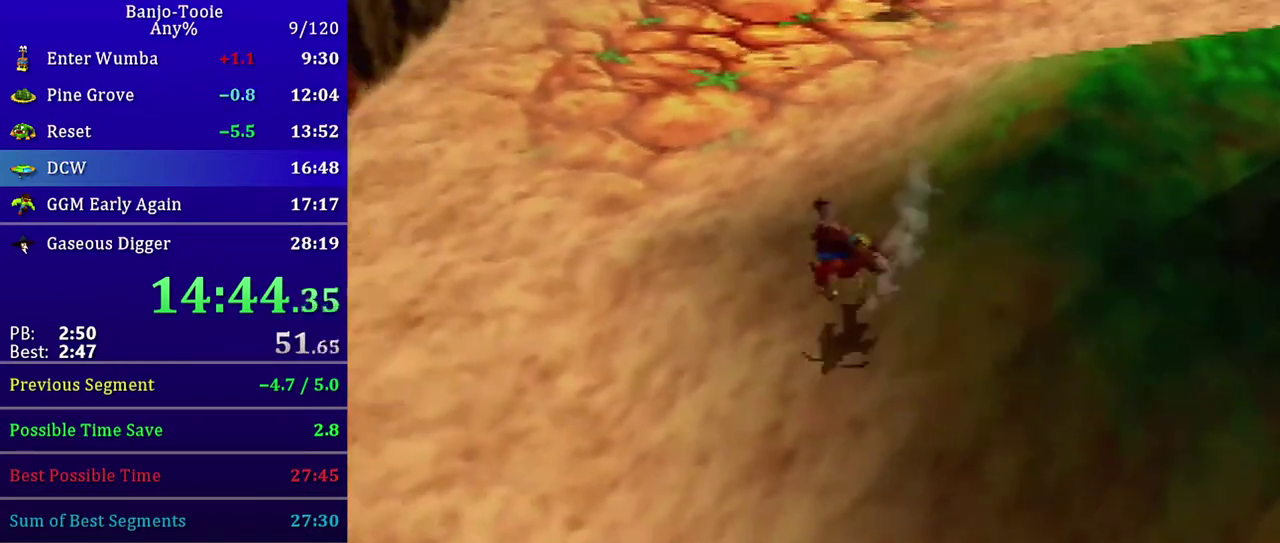
{"buttons": ["Z", "C_RIGHT"], "left_stick": "down-left", "events": [[33, "C_RIGHT", "down"], [167, "A", "up"], [500, "left_stick", "down-left"]]}
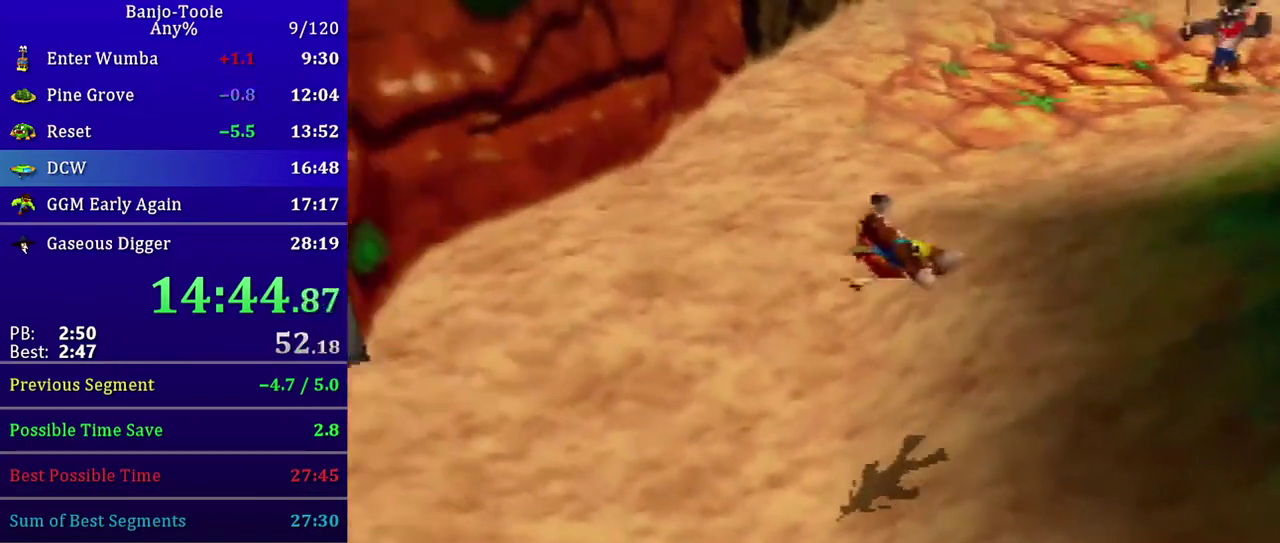
{"buttons": ["Z"], "left_stick": "down-left", "events": [[167, "C_RIGHT", "up"]]}
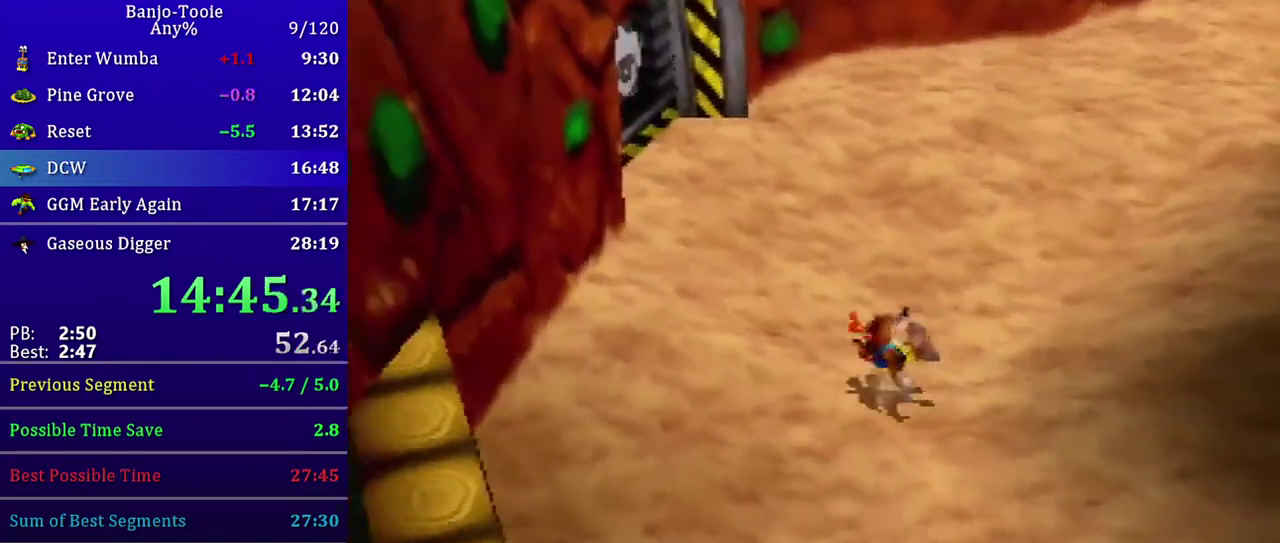
{"buttons": ["A", "Z"], "left_stick": "down-left", "events": [[101, "A", "down"], [134, "left_stick", "left"], [368, "left_stick", "down-left"]]}
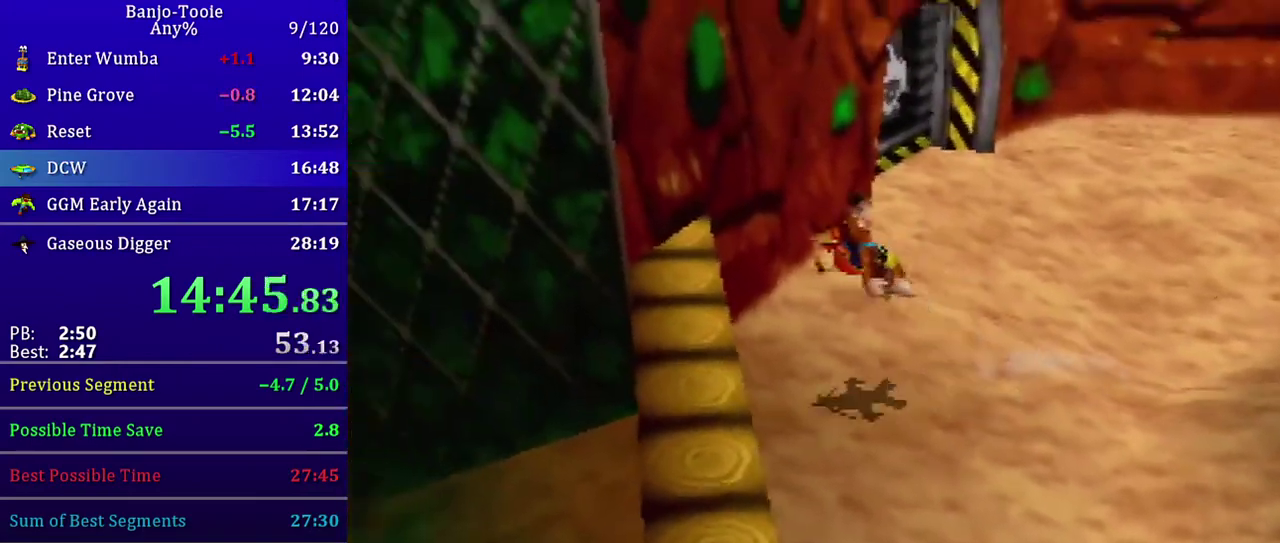
{"buttons": ["Z", "C_LEFT"], "left_stick": "up-left", "events": [[33, "left_stick", "left"], [234, "C_LEFT", "down"], [234, "left_stick", "up-left"], [467, "A", "up"]]}
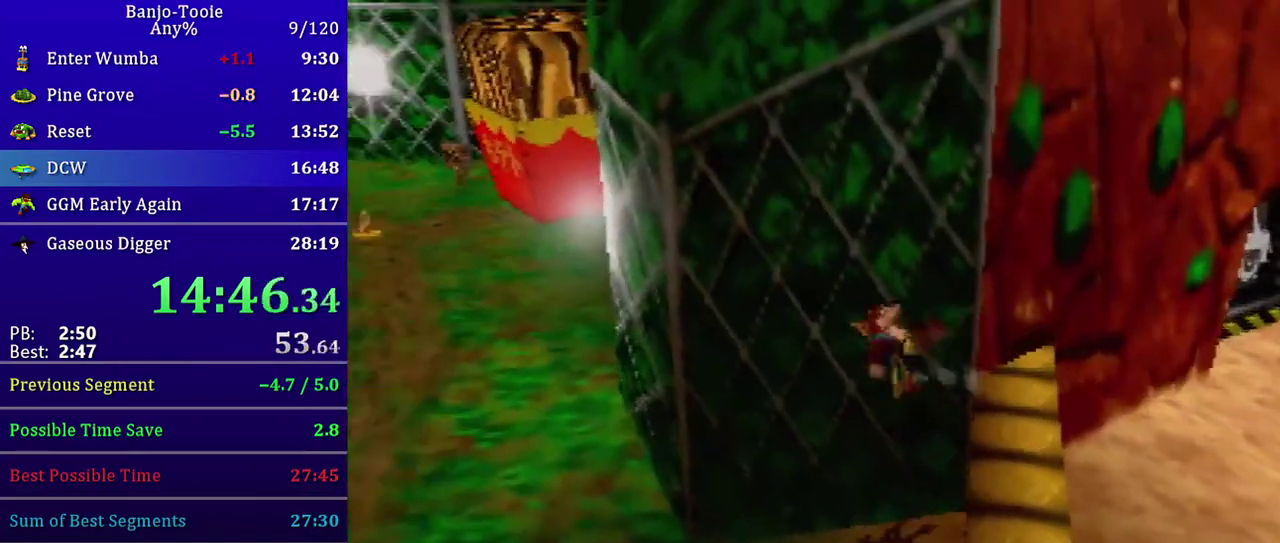
{"buttons": ["Z"], "left_stick": "up-left", "events": [[134, "C_LEFT", "up"]]}
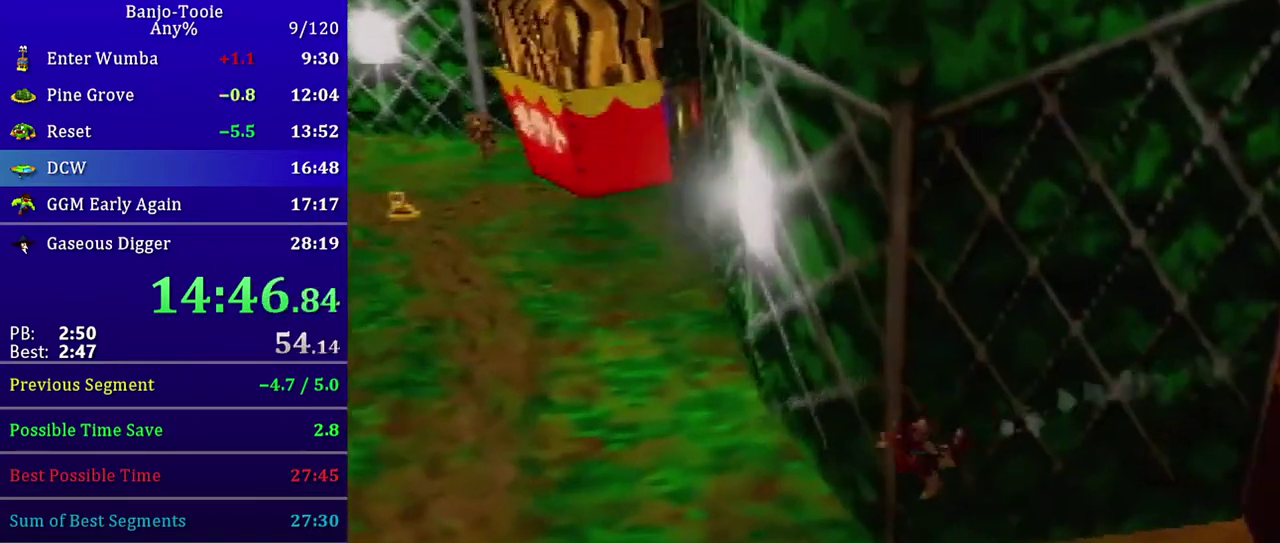
{"buttons": ["A", "Z", "C_DOWN"], "left_stick": "up-left", "events": [[434, "A", "down"], [500, "C_DOWN", "down"]]}
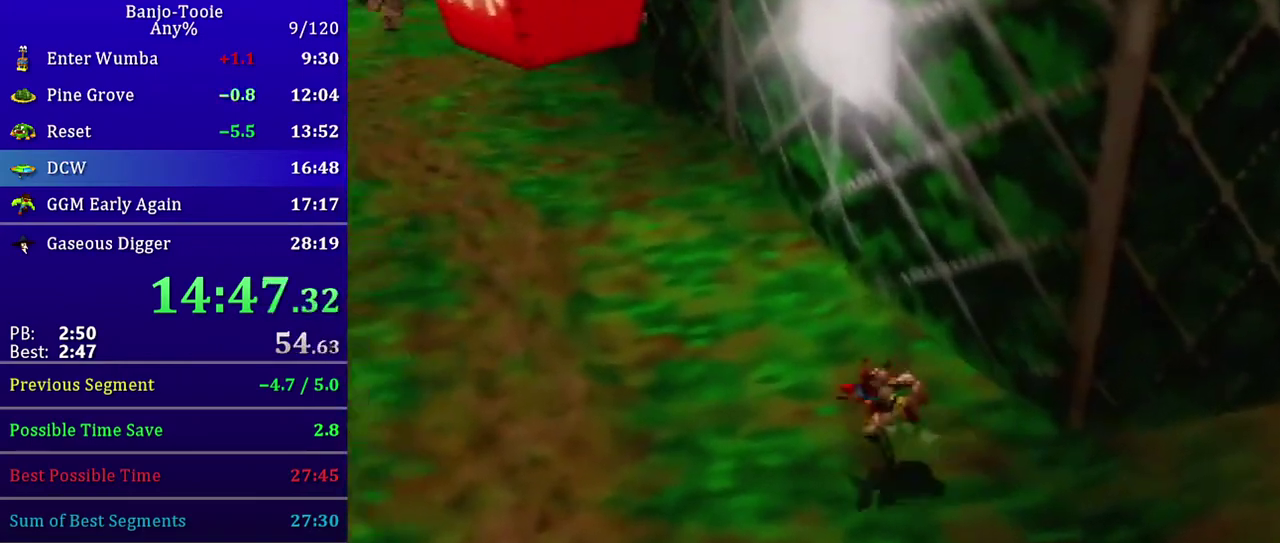
{"buttons": ["Z", "C_DOWN"], "left_stick": "up-left", "events": [[234, "A", "up"], [267, "C_DOWN", "up"], [468, "C_DOWN", "down"]]}
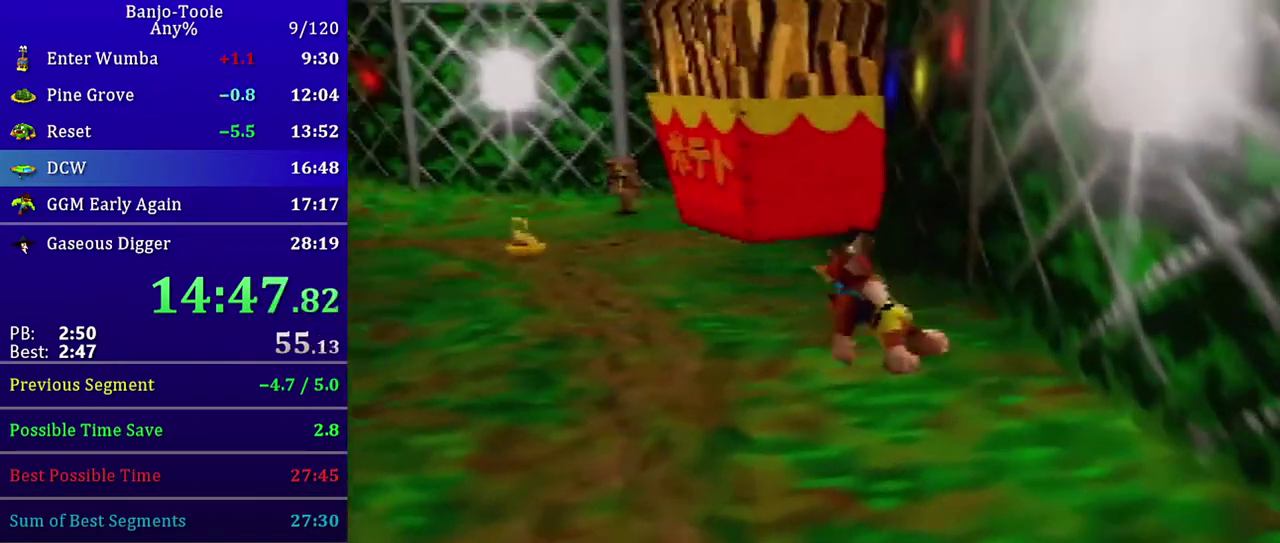
{"buttons": ["A", "Z"], "left_stick": "up", "events": [[100, "C_DOWN", "up"], [267, "left_stick", "up"], [434, "A", "down"]]}
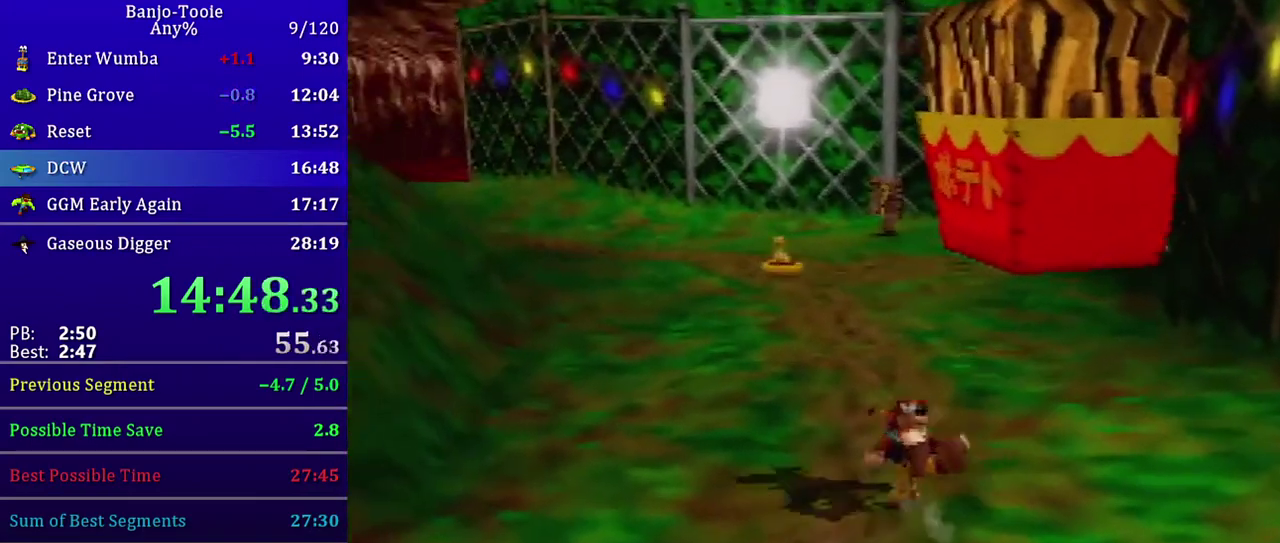
{"buttons": ["Z"], "left_stick": "up", "events": [[234, "A", "up"]]}
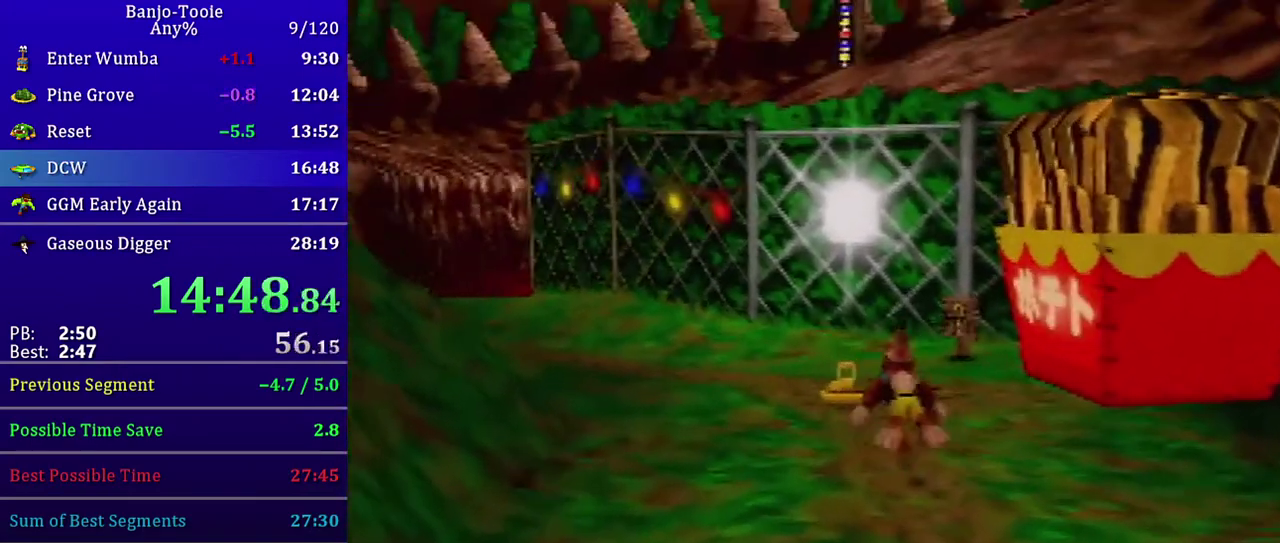
{"buttons": ["A", "Z"], "left_stick": "up", "events": [[367, "A", "down"]]}